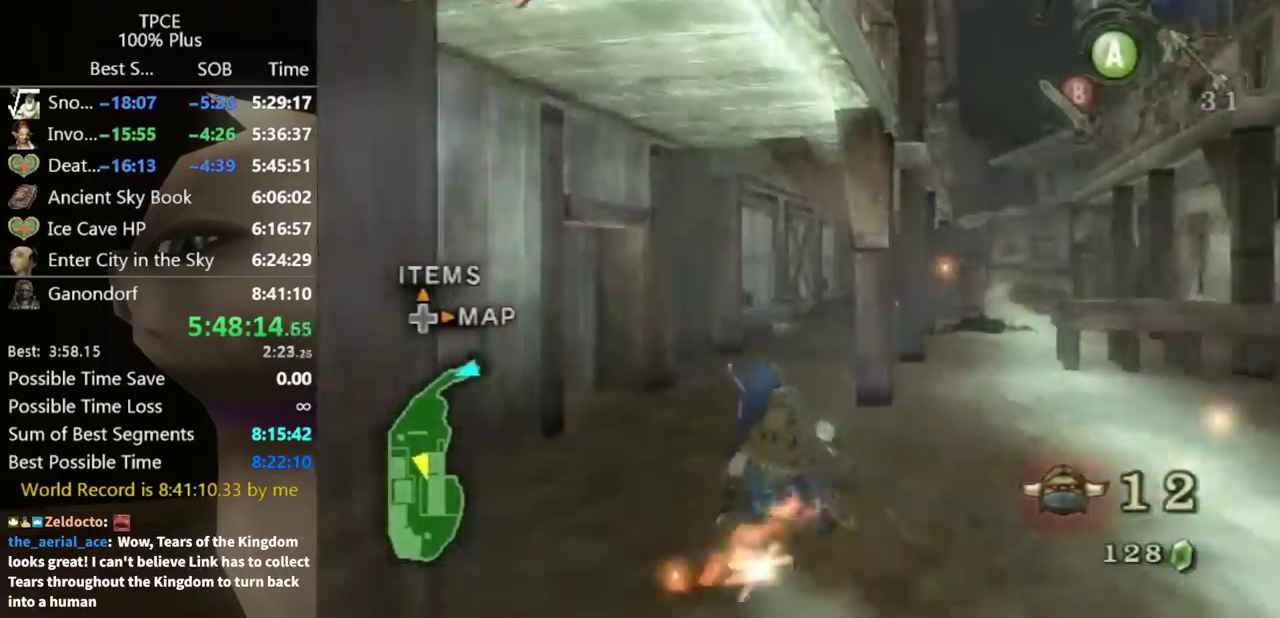
Gameplay with a controller (Nintendo layout); each line is a JSON object with the inputs held at the frame after it. "events" lists button and stick changes between this image and that frame as [ms after this image, input, new state], when the widget could be followed in between. Not read: L3 R3.
{"buttons": [], "left_stick": "up", "right_stick": "center", "events": [[200, "A", "down"], [267, "A", "up"]]}
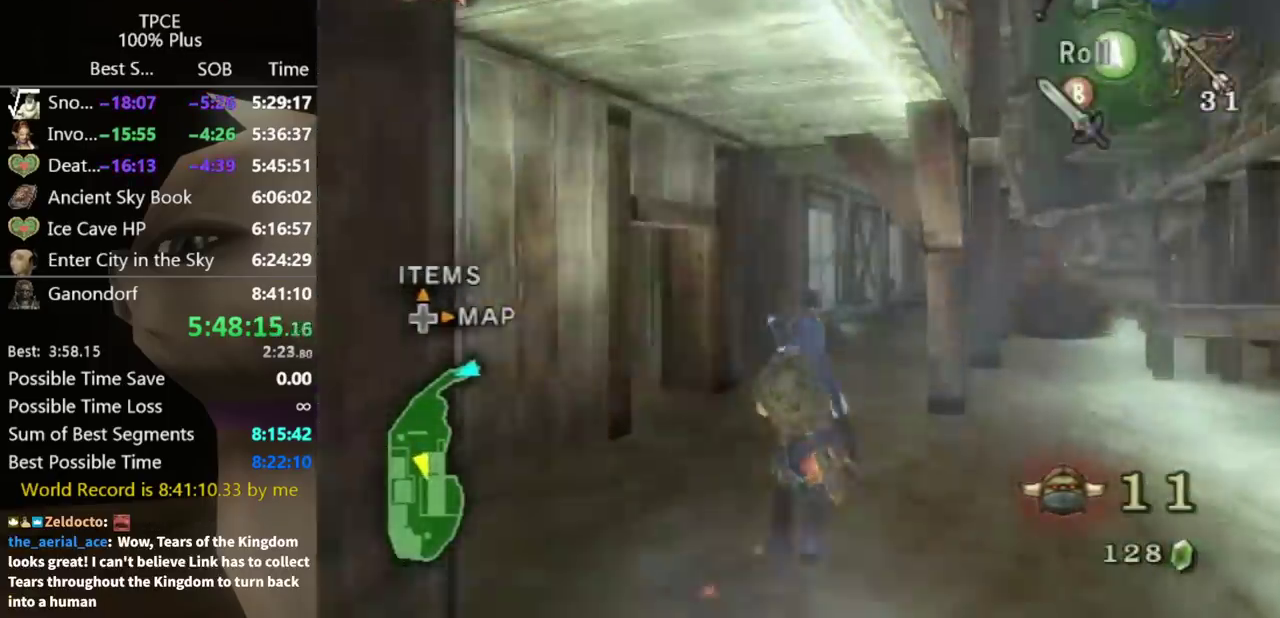
{"buttons": [], "left_stick": "up", "right_stick": "center", "events": [[33, "left_stick", "up-right"], [133, "left_stick", "up"], [167, "A", "down"], [233, "A", "up"]]}
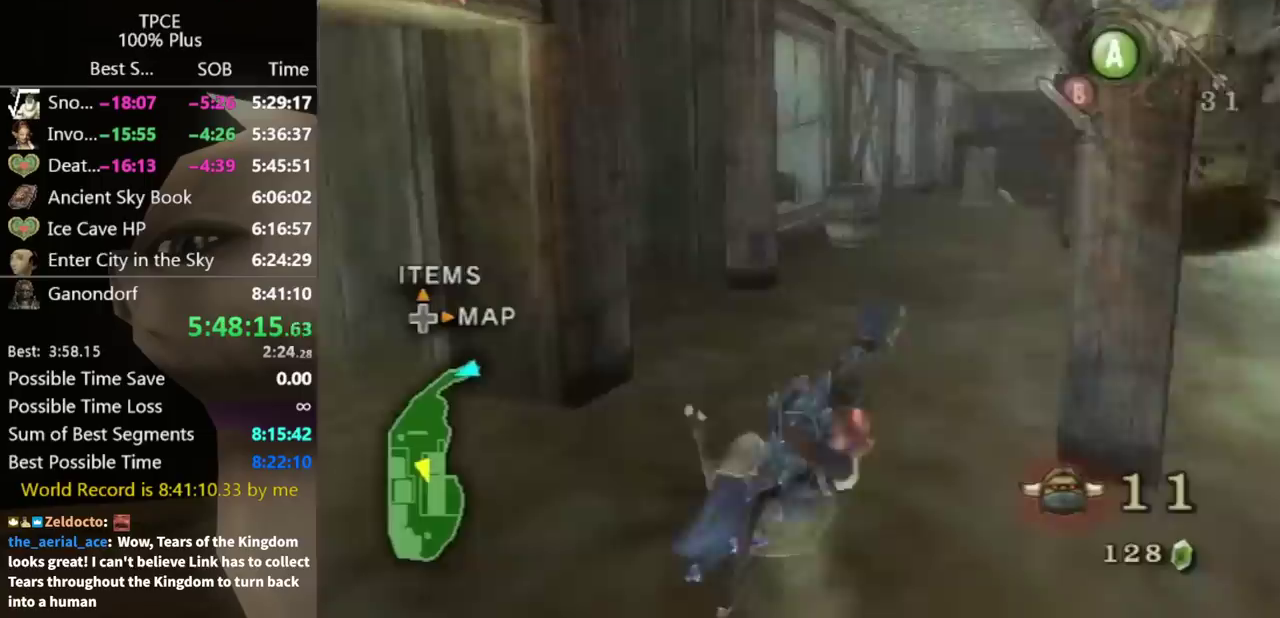
{"buttons": [], "left_stick": "up", "right_stick": "center", "events": []}
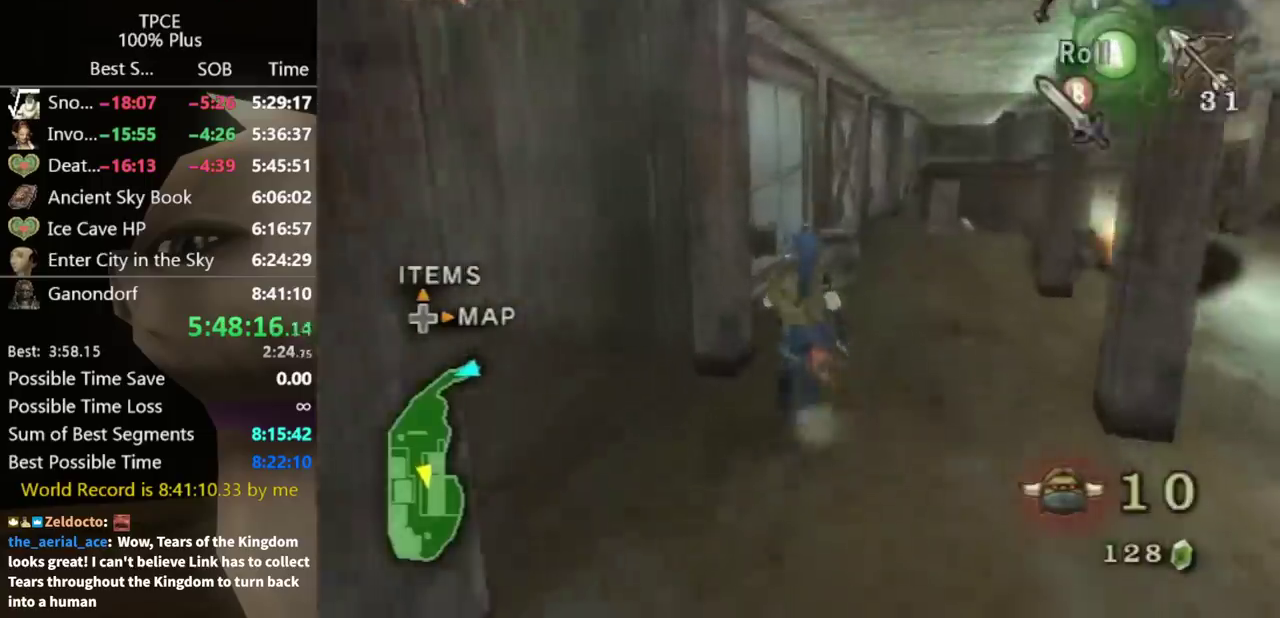
{"buttons": [], "left_stick": "up-left", "right_stick": "down-right", "events": [[33, "A", "down"], [200, "left_stick", "up-left"], [233, "A", "up"], [500, "right_stick", "down-right"]]}
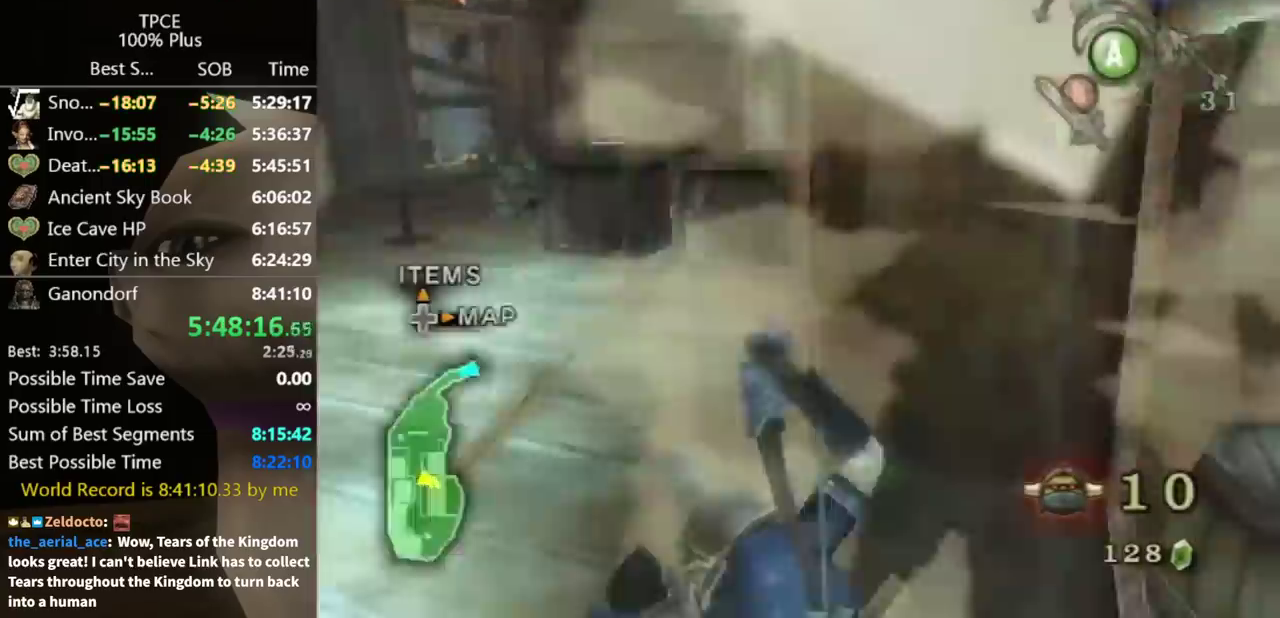
{"buttons": [], "left_stick": "up", "right_stick": "center", "events": [[133, "right_stick", "center"], [267, "left_stick", "up"]]}
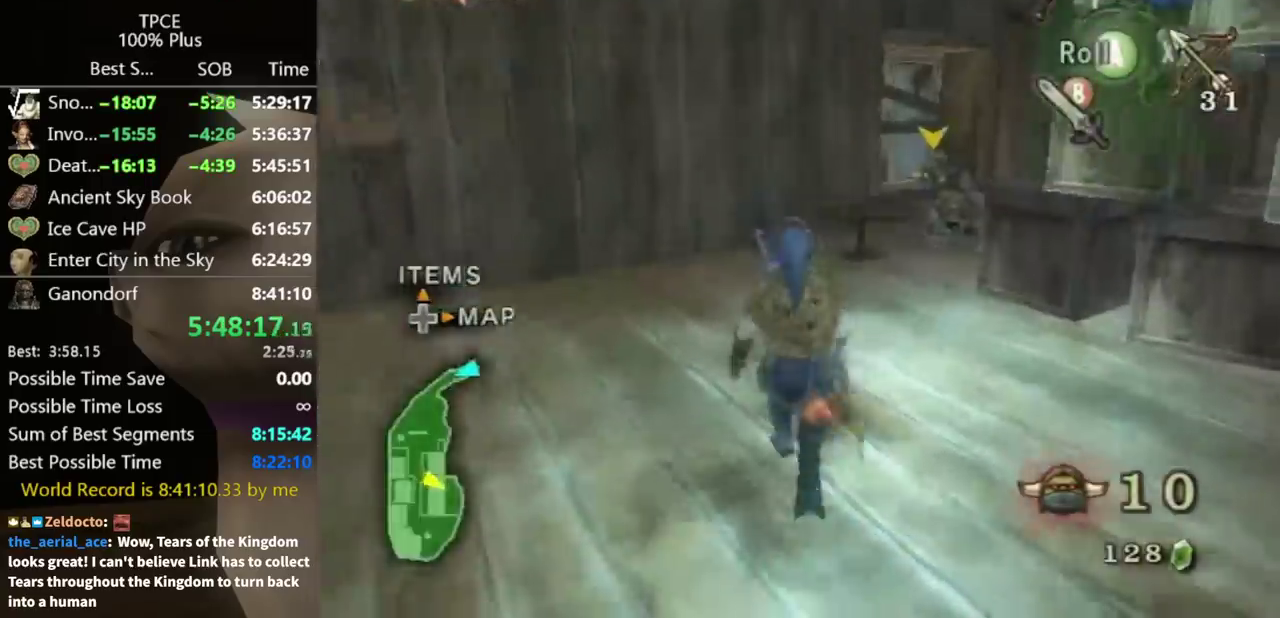
{"buttons": ["L1"], "left_stick": "down-right", "right_stick": "center", "events": [[67, "left_stick", "up-right"], [100, "L1", "down"], [367, "left_stick", "down-right"]]}
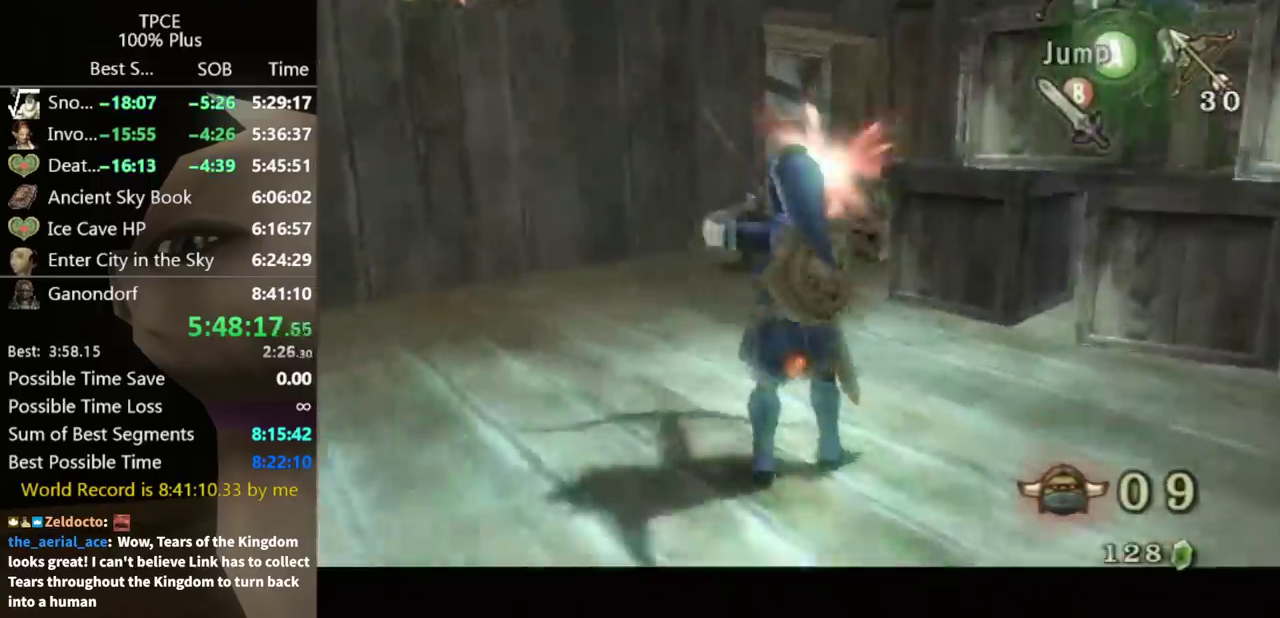
{"buttons": ["L1"], "left_stick": "right", "right_stick": "center", "events": [[467, "left_stick", "right"]]}
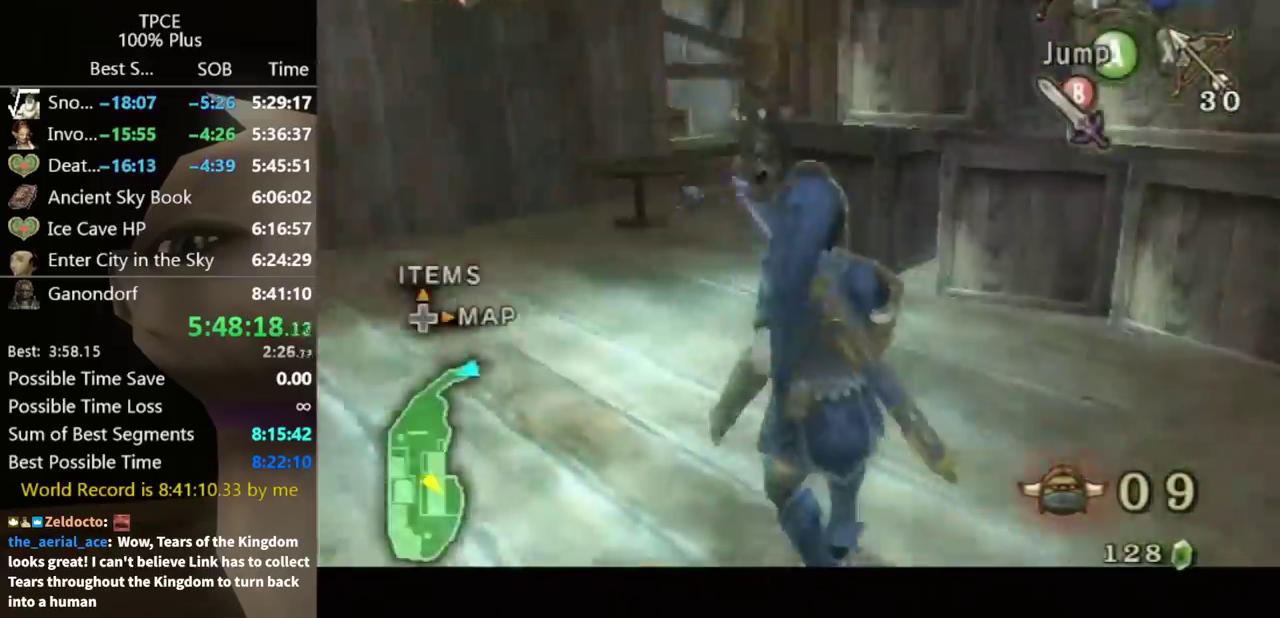
{"buttons": [], "left_stick": "down-right", "right_stick": "center", "events": [[67, "L1", "up"], [67, "left_stick", "center"], [67, "right_stick", "up"], [167, "right_stick", "center"], [233, "left_stick", "down-right"]]}
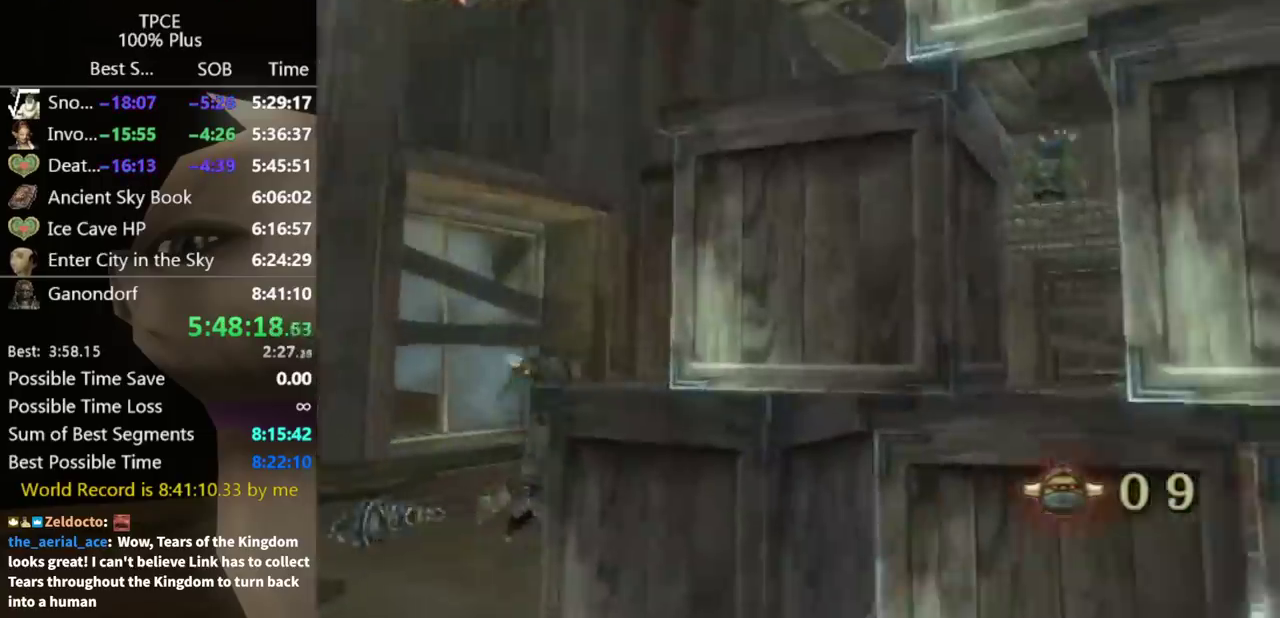
{"buttons": ["X"], "left_stick": "right", "right_stick": "center", "events": [[233, "X", "down"], [233, "left_stick", "right"], [333, "left_stick", "center"], [500, "left_stick", "right"]]}
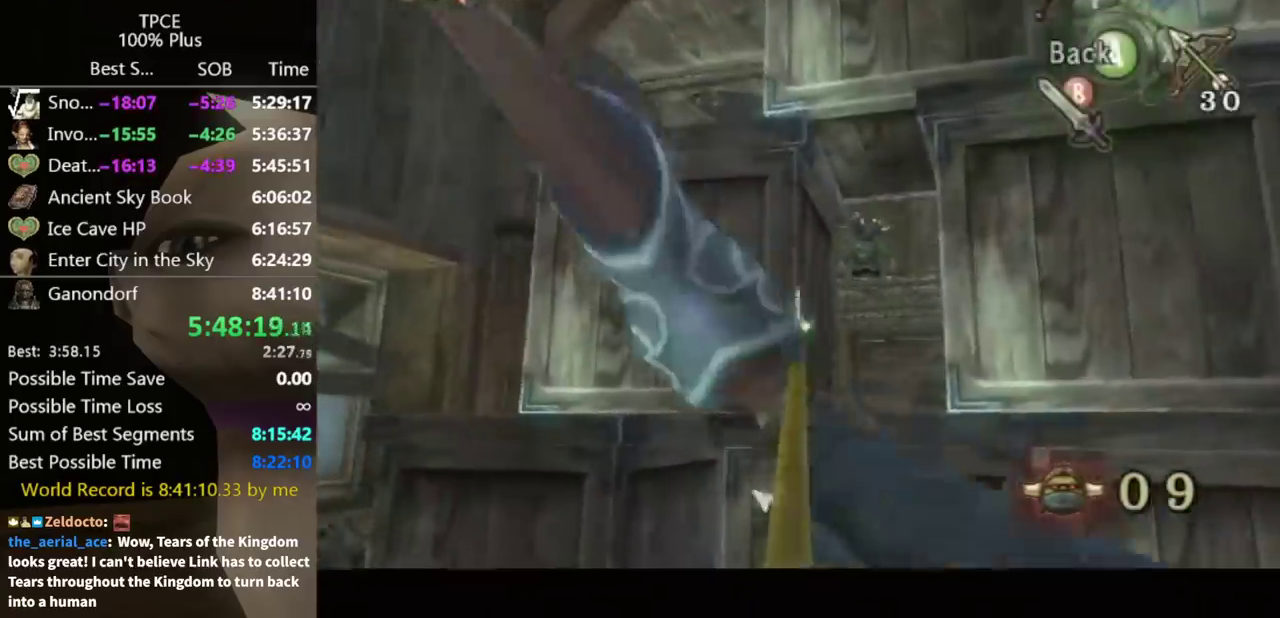
{"buttons": ["X"], "left_stick": "right", "right_stick": "center", "events": [[300, "X", "up"], [333, "left_stick", "center"], [433, "left_stick", "right"], [500, "X", "down"]]}
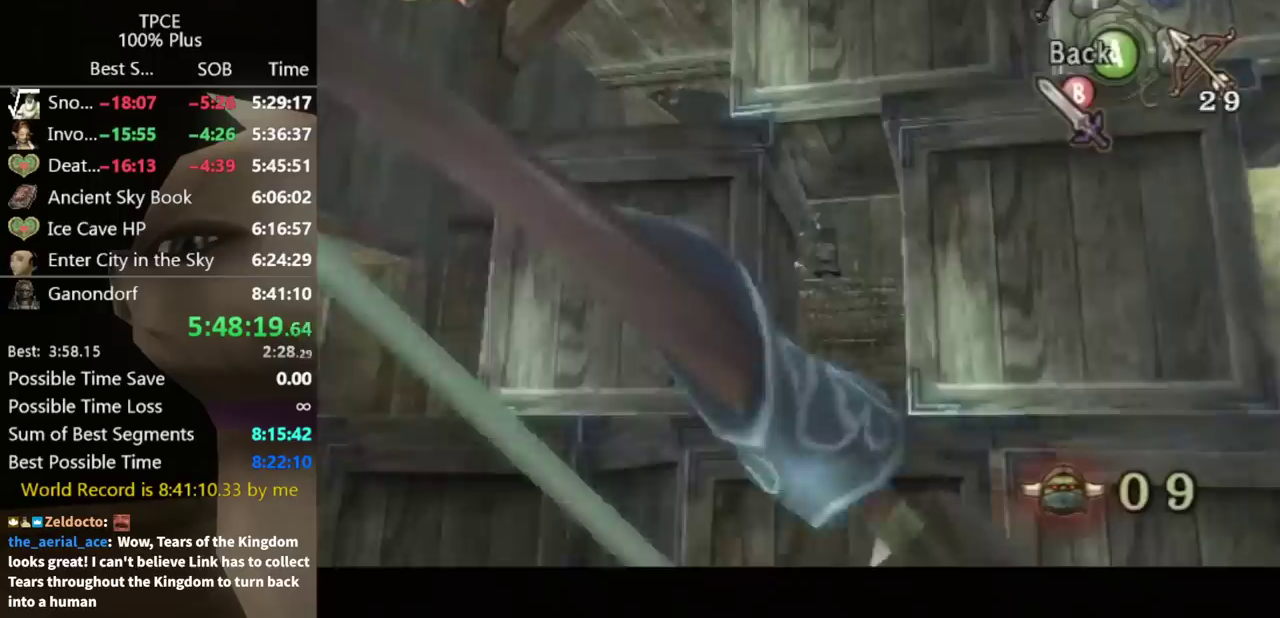
{"buttons": [], "left_stick": "center", "right_stick": "center", "events": [[33, "left_stick", "center"], [300, "X", "up"]]}
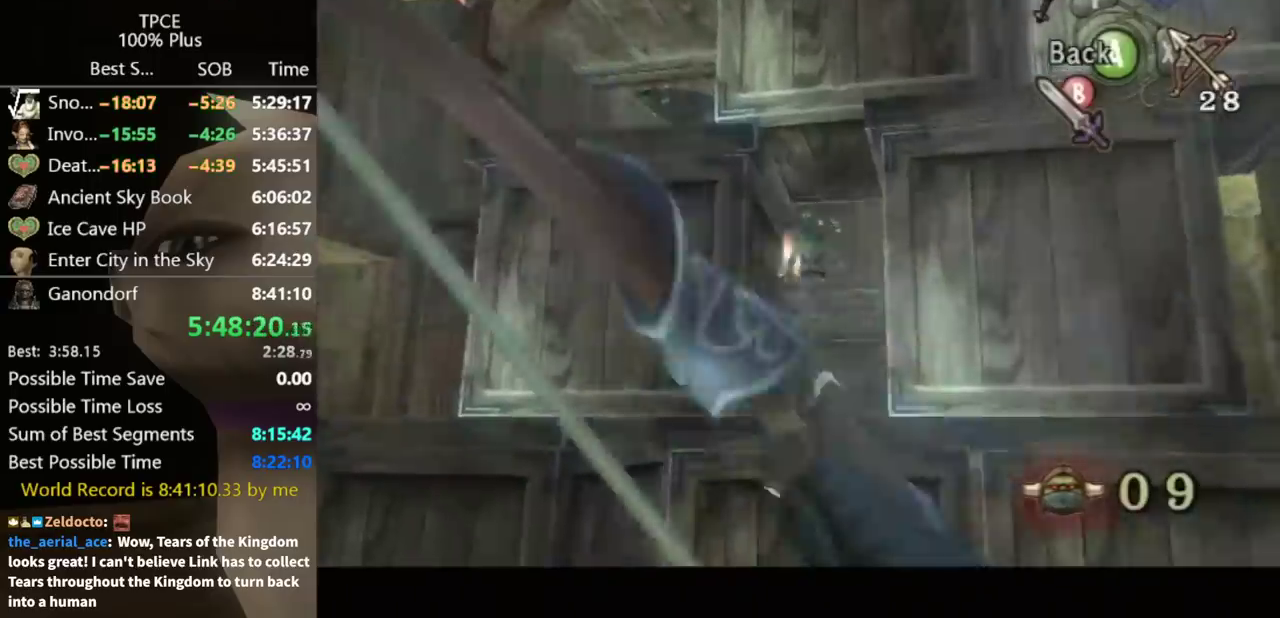
{"buttons": ["X"], "left_stick": "down-left", "right_stick": "center", "events": [[167, "X", "down"], [233, "left_stick", "down-left"]]}
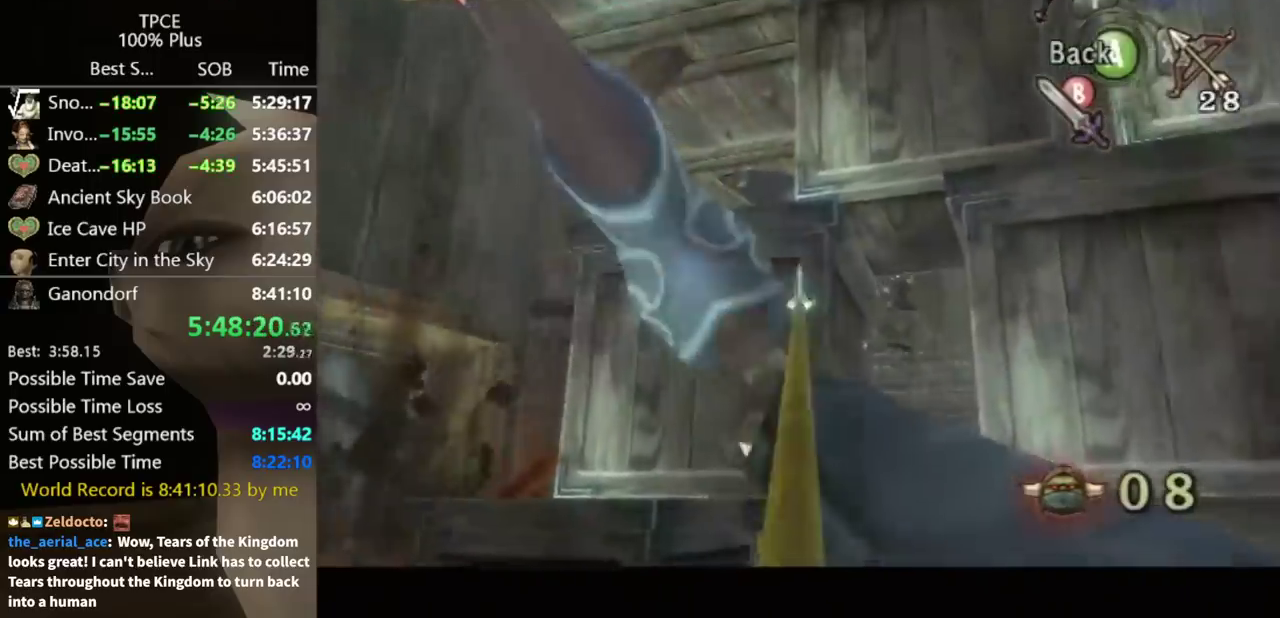
{"buttons": ["X"], "left_stick": "down-left", "right_stick": "center", "events": []}
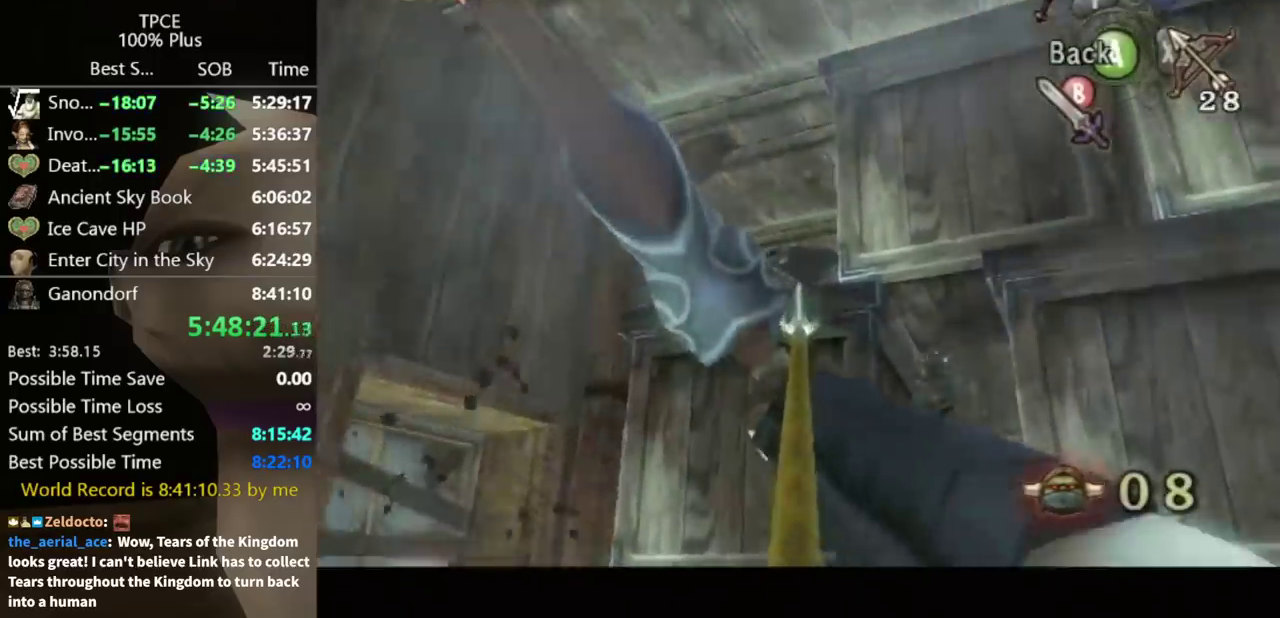
{"buttons": [], "left_stick": "center", "right_stick": "center", "events": [[167, "X", "up"], [200, "left_stick", "left"], [333, "left_stick", "center"]]}
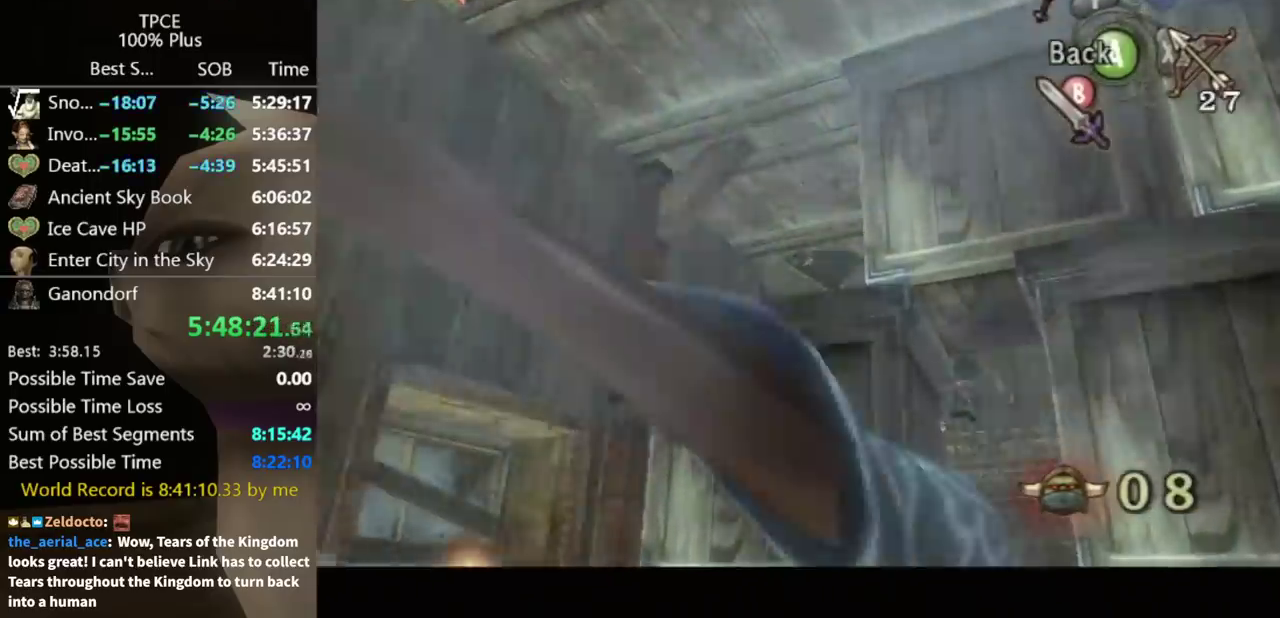
{"buttons": [], "left_stick": "center", "right_stick": "center", "events": [[133, "X", "down"], [233, "X", "up"]]}
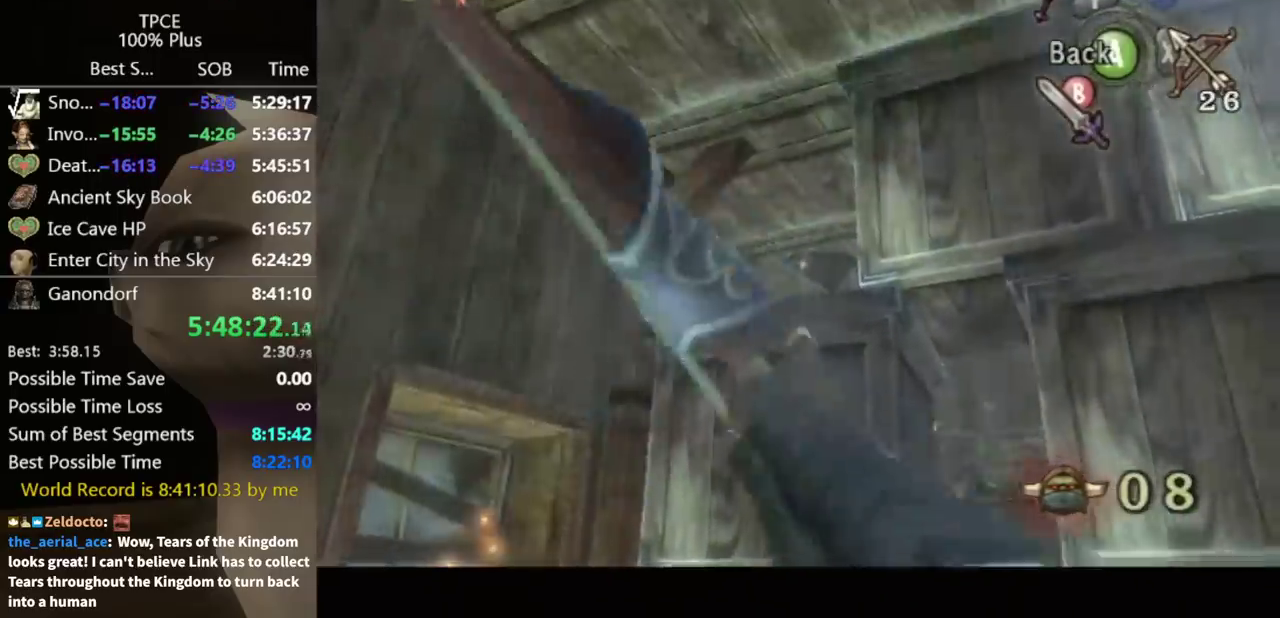
{"buttons": ["A"], "left_stick": "down-right", "right_stick": "center", "events": [[433, "left_stick", "down-right"], [467, "A", "down"]]}
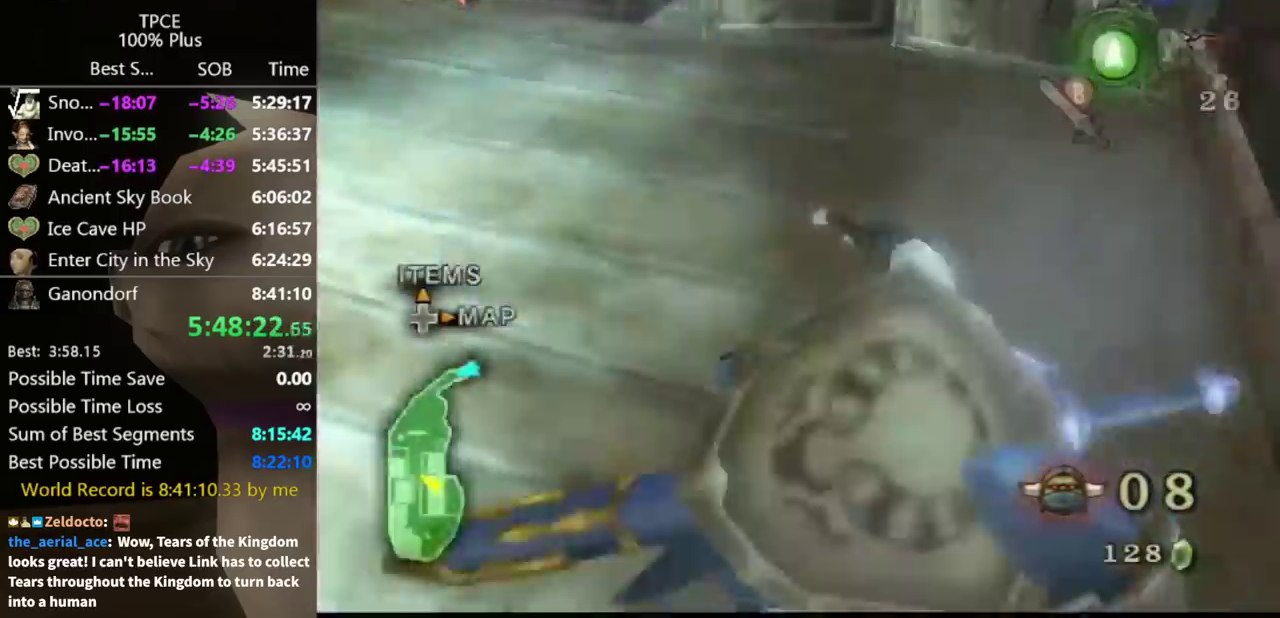
{"buttons": [], "left_stick": "up", "right_stick": "center", "events": [[33, "A", "up"], [400, "left_stick", "up-right"], [467, "left_stick", "up"]]}
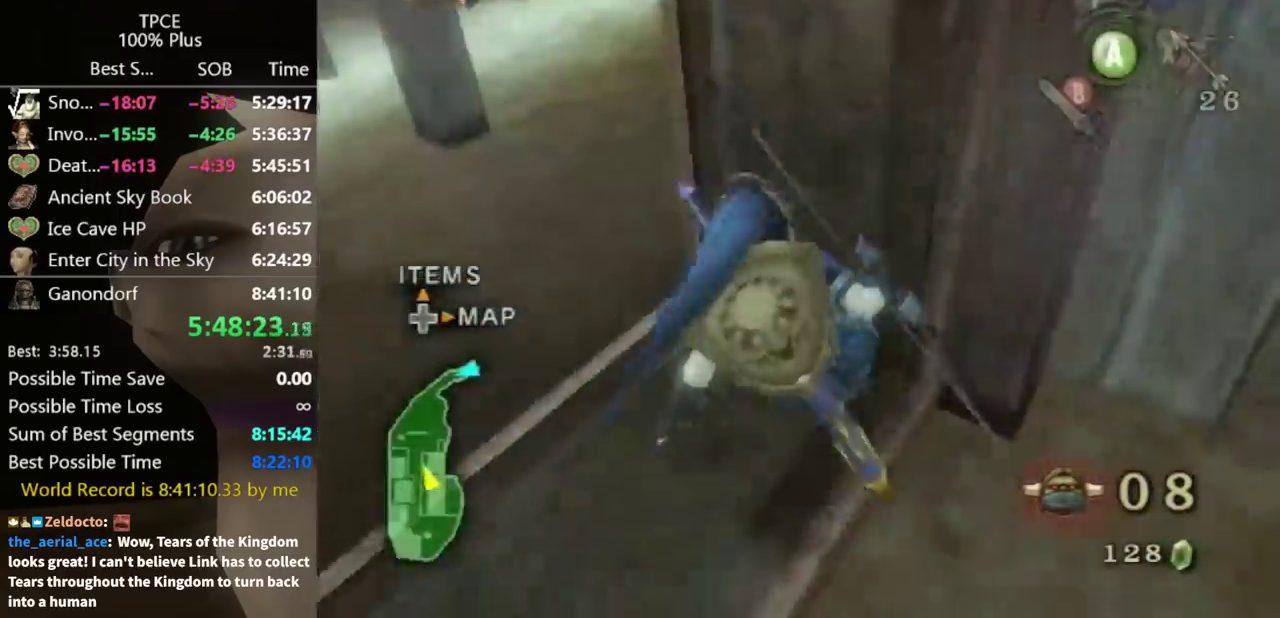
{"buttons": [], "left_stick": "up", "right_stick": "center", "events": [[33, "left_stick", "up-left"], [400, "left_stick", "up"]]}
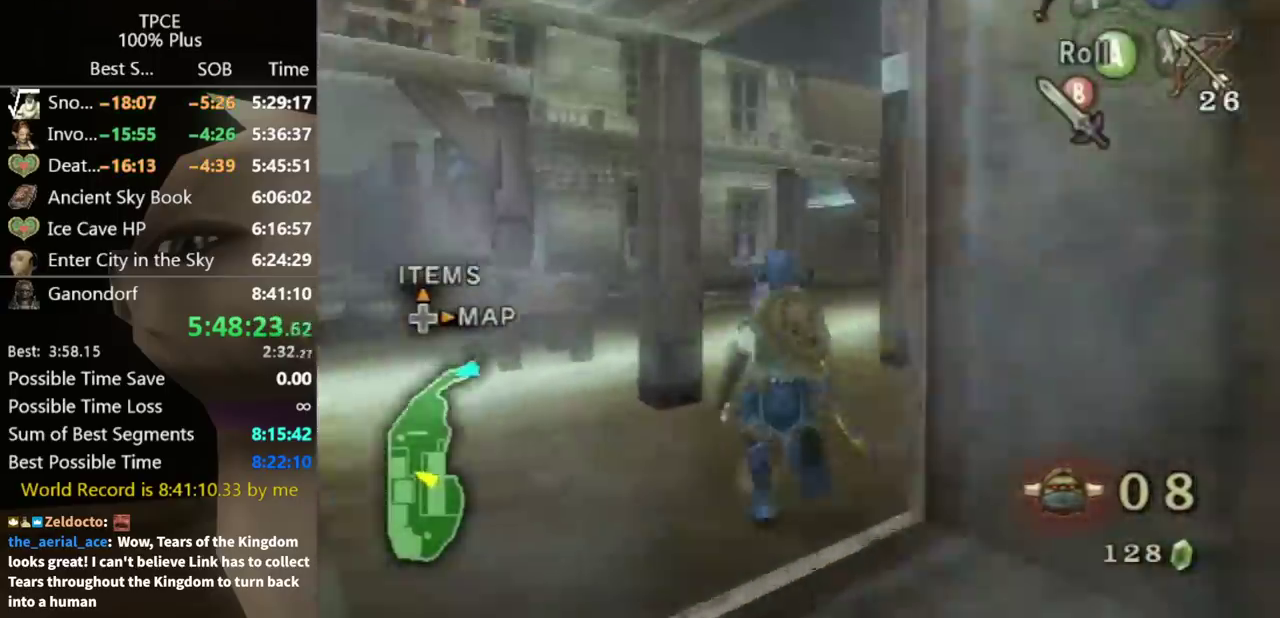
{"buttons": [], "left_stick": "up-right", "right_stick": "center", "events": [[133, "left_stick", "up-right"]]}
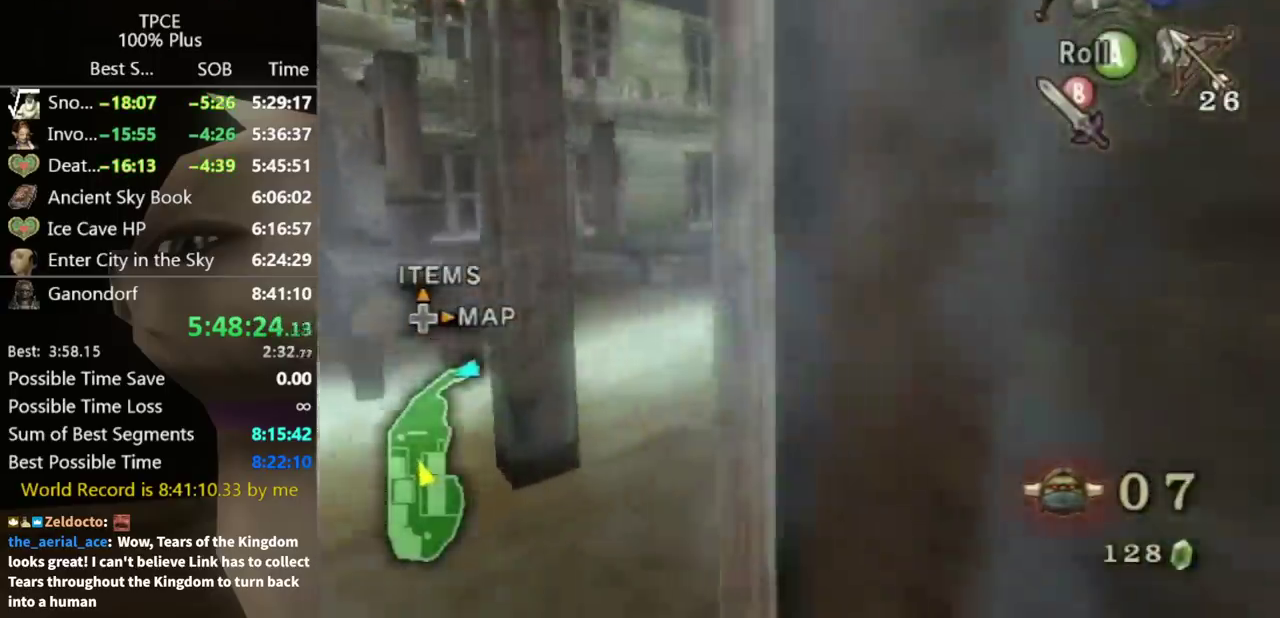
{"buttons": [], "left_stick": "down-left", "right_stick": "center", "events": [[33, "left_stick", "up"], [100, "left_stick", "up-left"], [333, "right_stick", "up"], [400, "right_stick", "center"], [433, "left_stick", "down-left"]]}
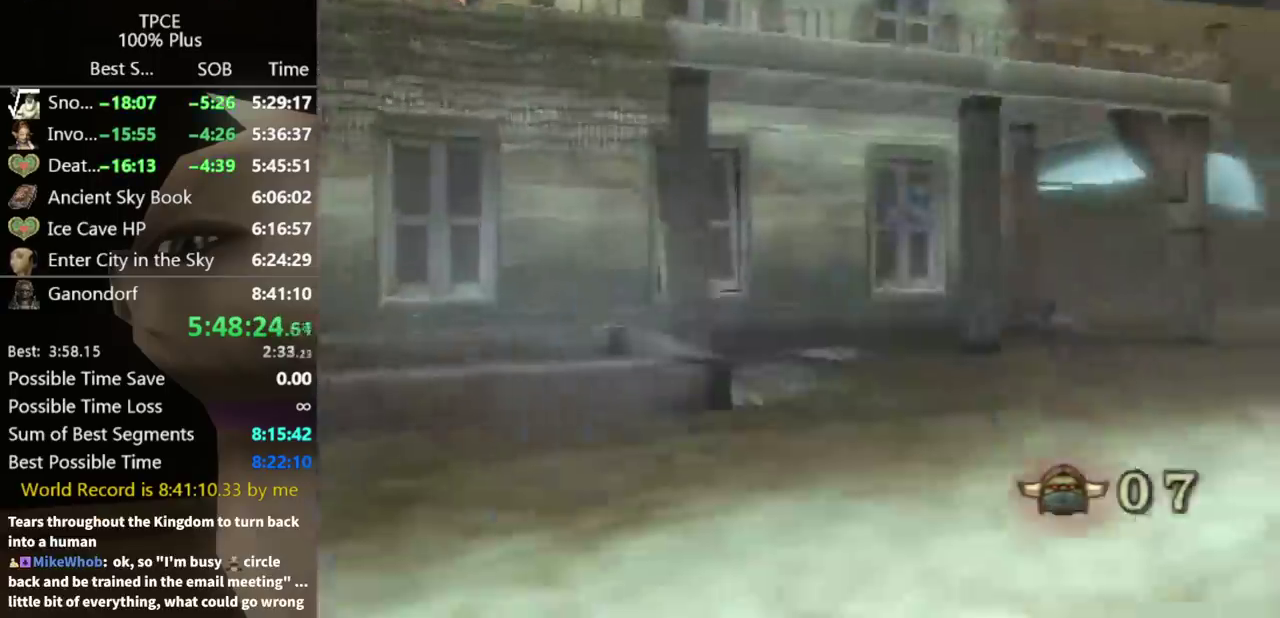
{"buttons": ["X"], "left_stick": "center", "right_stick": "center", "events": [[433, "X", "down"], [433, "left_stick", "left"], [500, "left_stick", "center"]]}
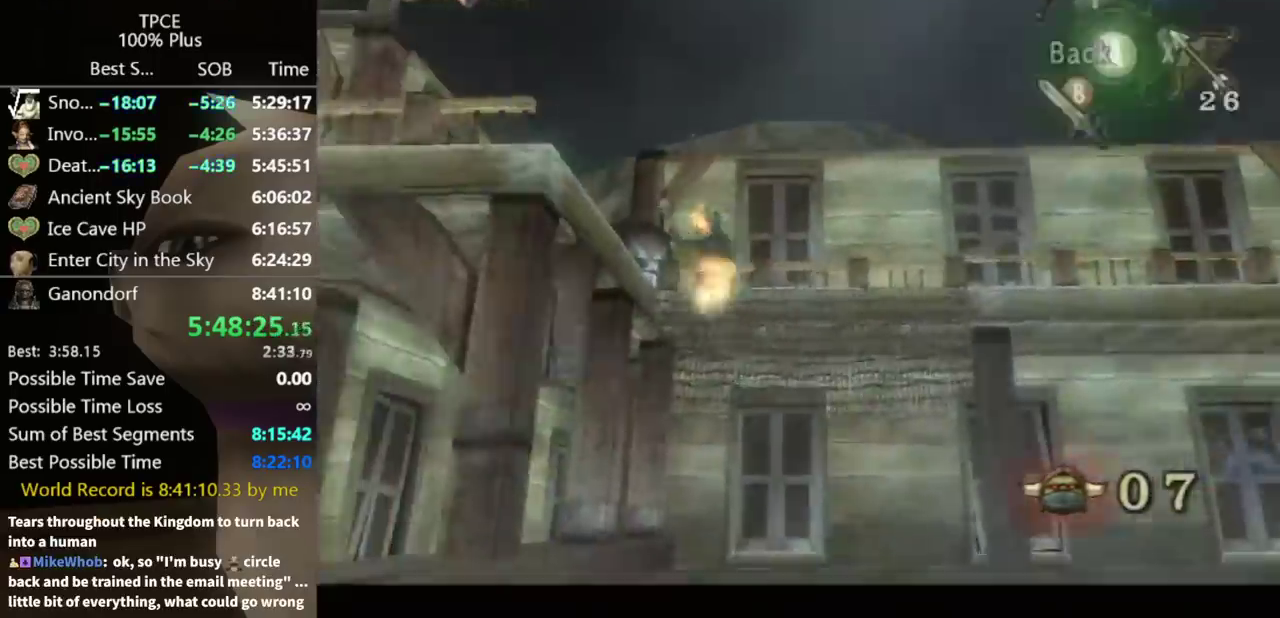
{"buttons": [], "left_stick": "center", "right_stick": "center", "events": [[133, "X", "up"], [167, "left_stick", "left"], [400, "left_stick", "center"]]}
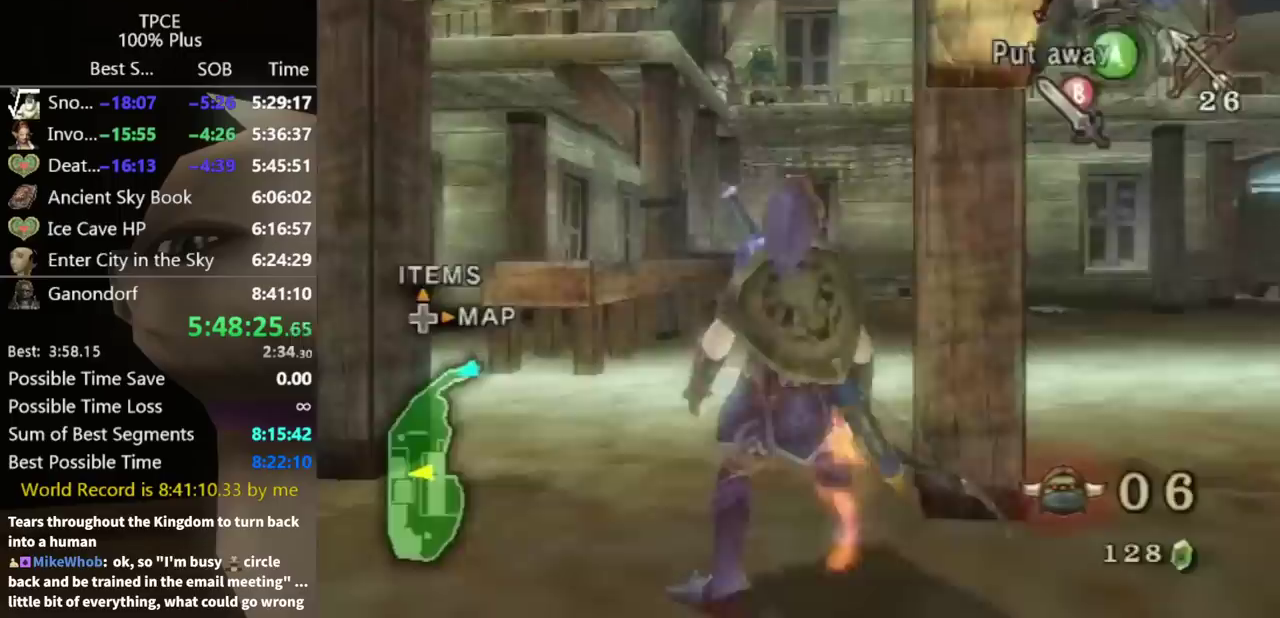
{"buttons": ["X"], "left_stick": "center", "right_stick": "center", "events": [[167, "left_stick", "up"], [267, "right_stick", "up"], [300, "left_stick", "center"], [333, "right_stick", "center"], [400, "X", "down"]]}
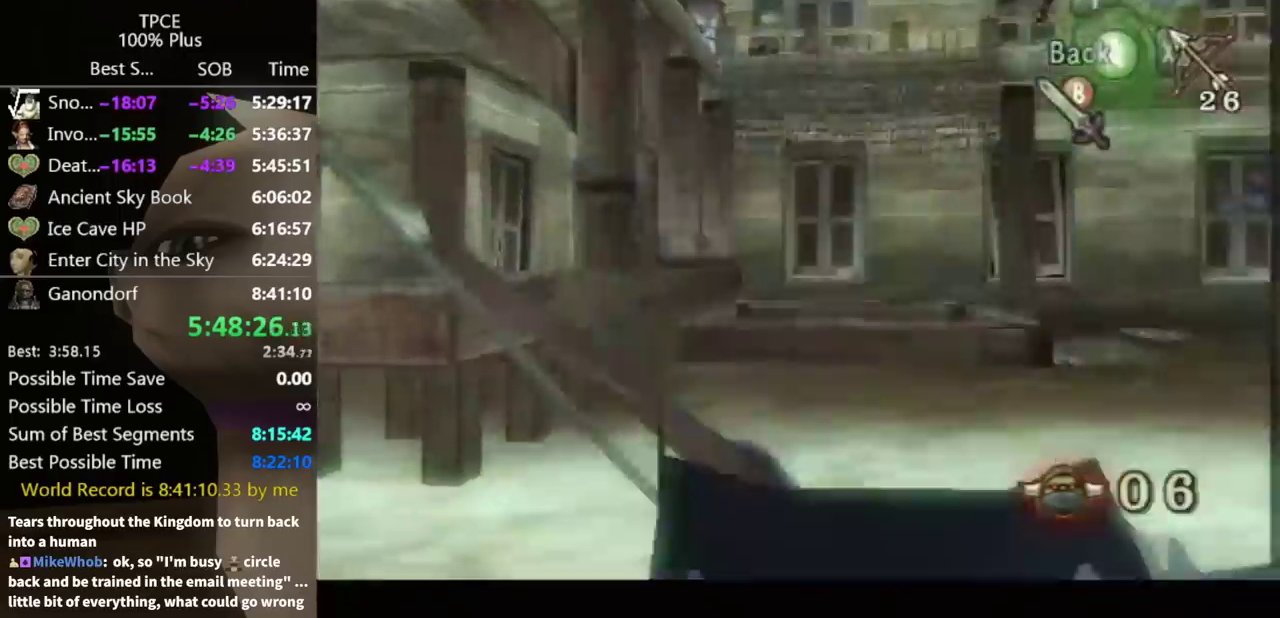
{"buttons": ["X"], "left_stick": "down-left", "right_stick": "center", "events": [[33, "left_stick", "down"], [200, "left_stick", "down-left"]]}
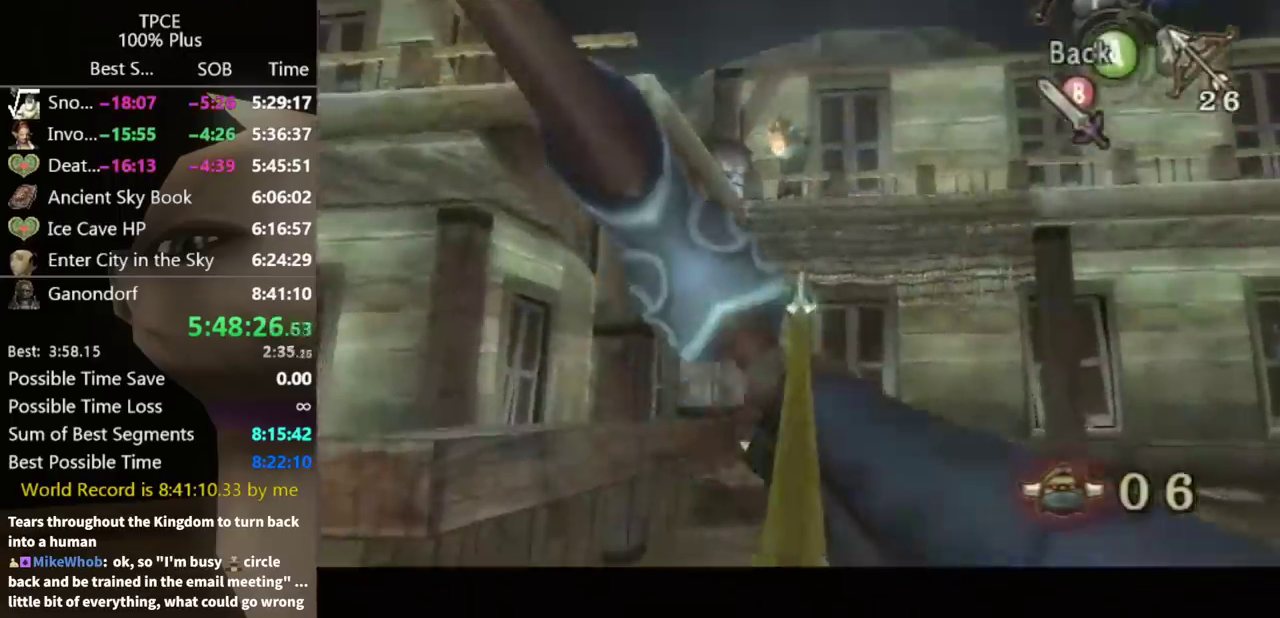
{"buttons": [], "left_stick": "up-left", "right_stick": "center", "events": [[33, "left_stick", "down"], [233, "left_stick", "down-left"], [267, "X", "up"], [367, "left_stick", "center"], [433, "left_stick", "up-left"]]}
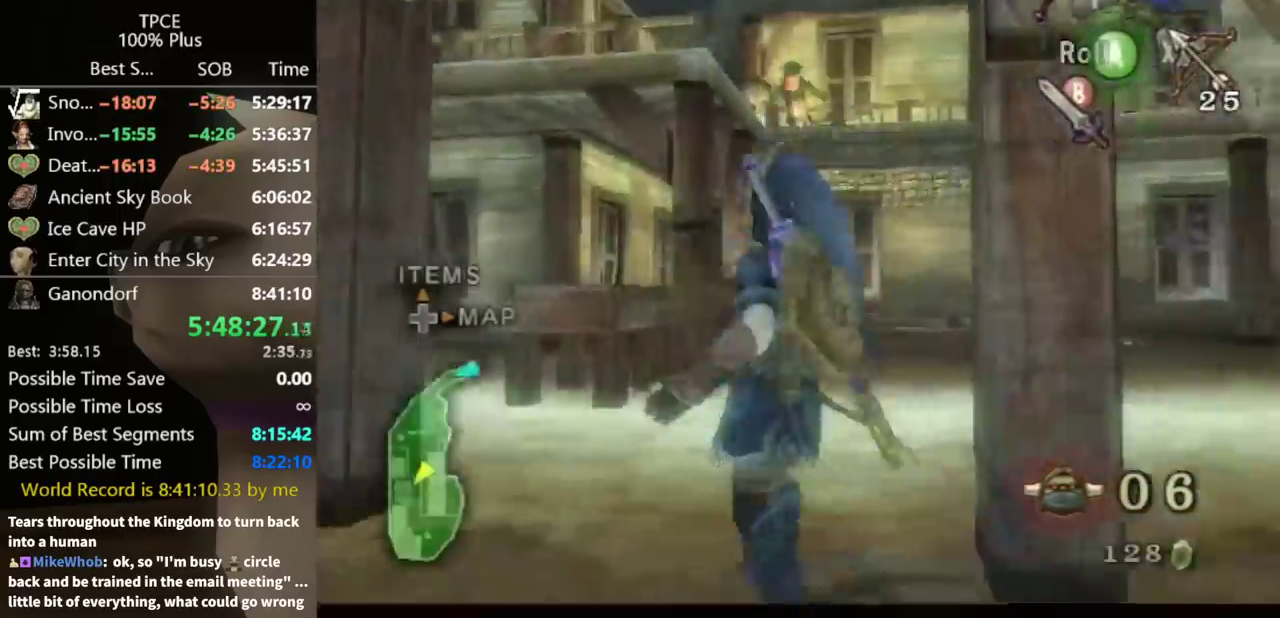
{"buttons": [], "left_stick": "up-left", "right_stick": "down-right", "events": [[33, "A", "down"], [100, "A", "up"], [433, "right_stick", "down-right"]]}
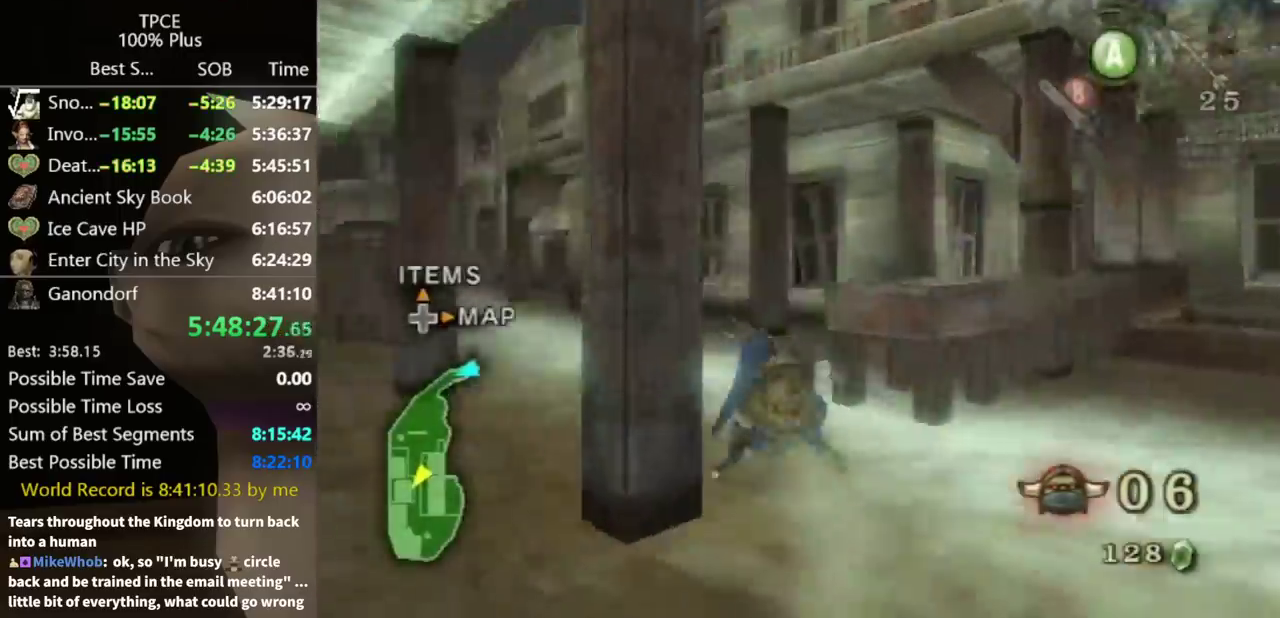
{"buttons": [], "left_stick": "up", "right_stick": "center"}
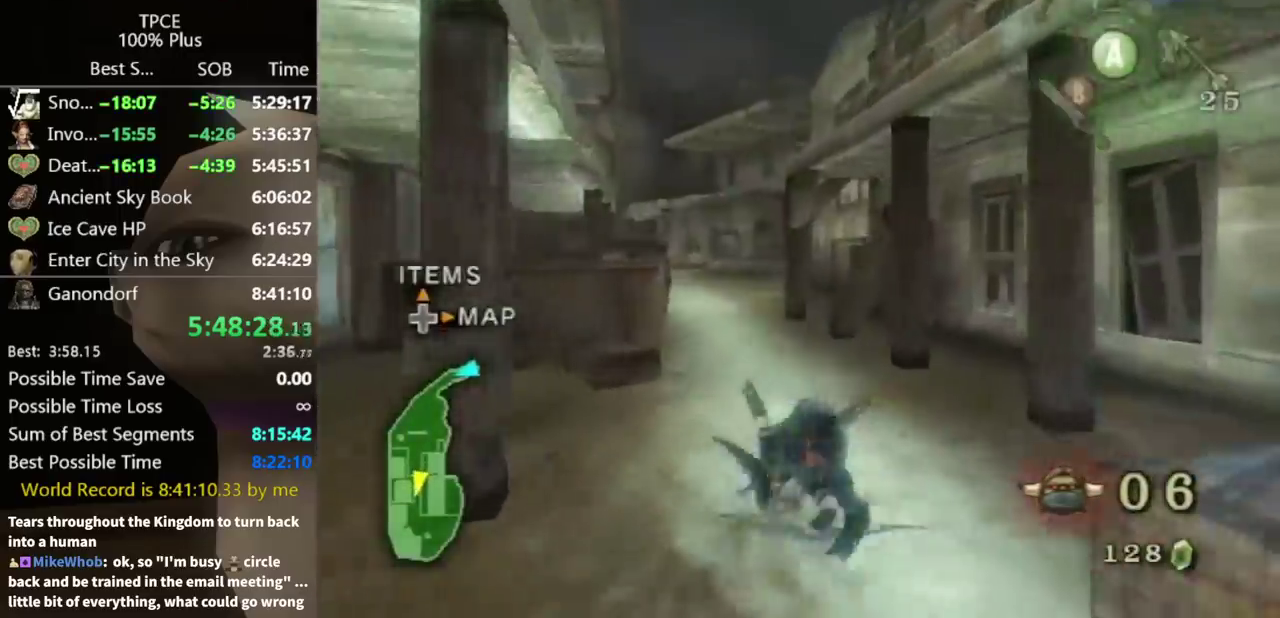
{"buttons": [], "left_stick": "up", "right_stick": "center"}
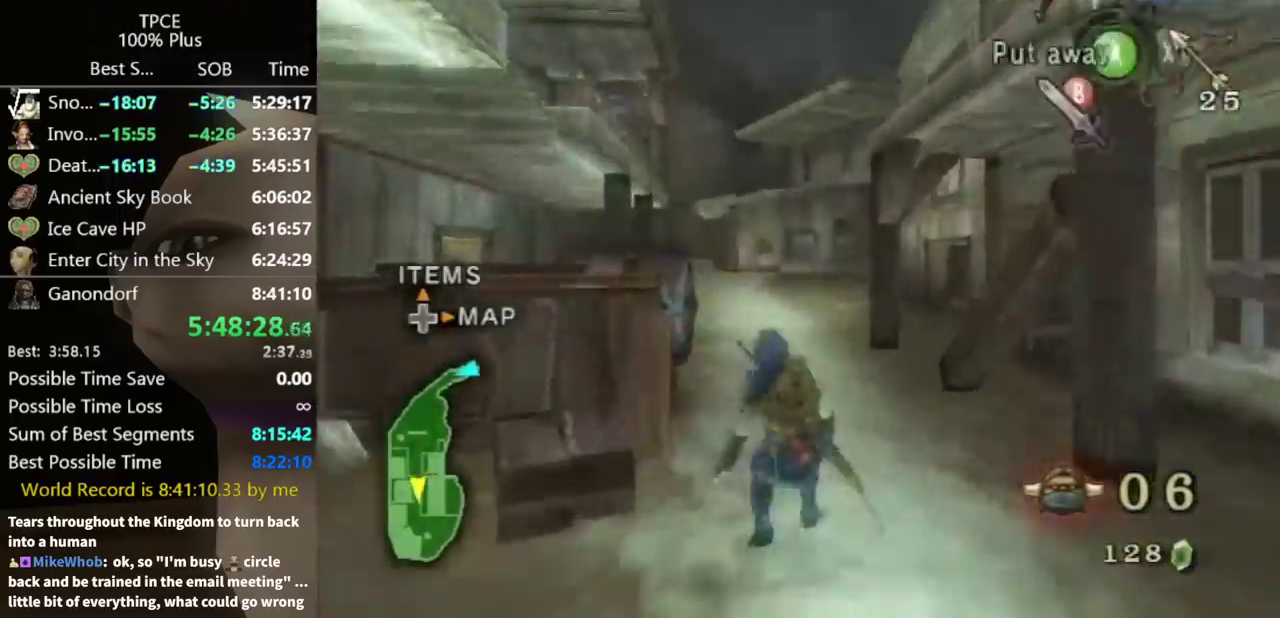
{"buttons": ["X"], "left_stick": "down-left", "right_stick": "center", "events": [[33, "left_stick", "center"], [33, "right_stick", "up"], [133, "right_stick", "center"], [167, "X", "down"], [367, "left_stick", "down-left"]]}
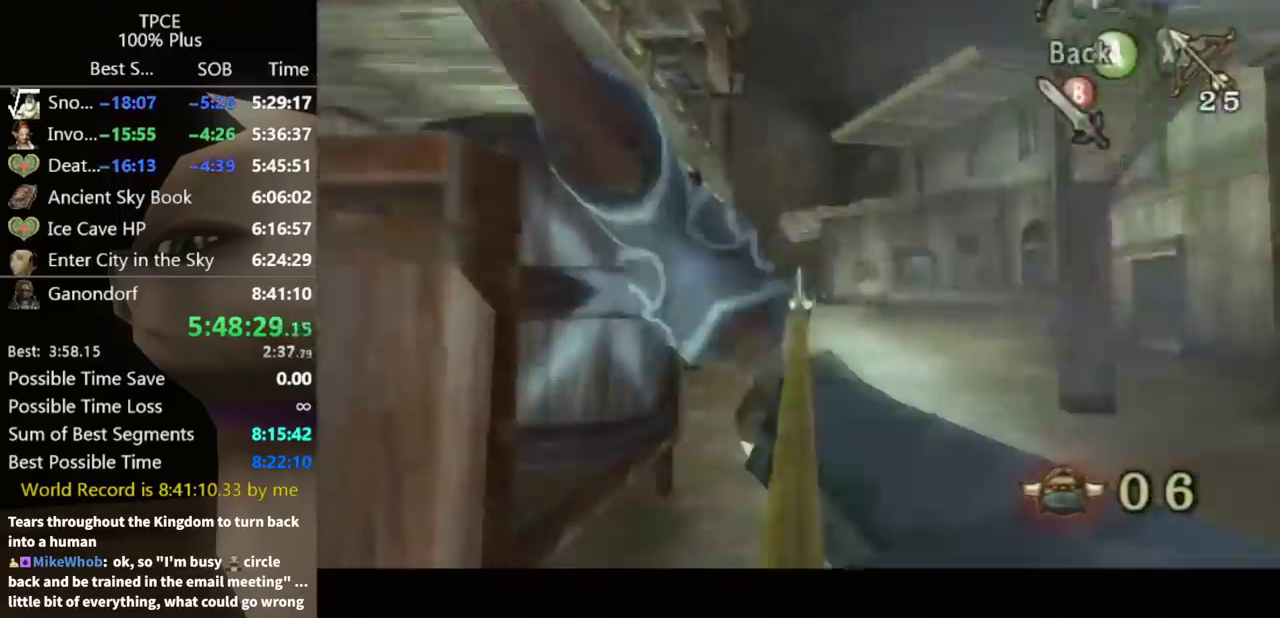
{"buttons": ["X"], "left_stick": "down-left", "right_stick": "center", "events": []}